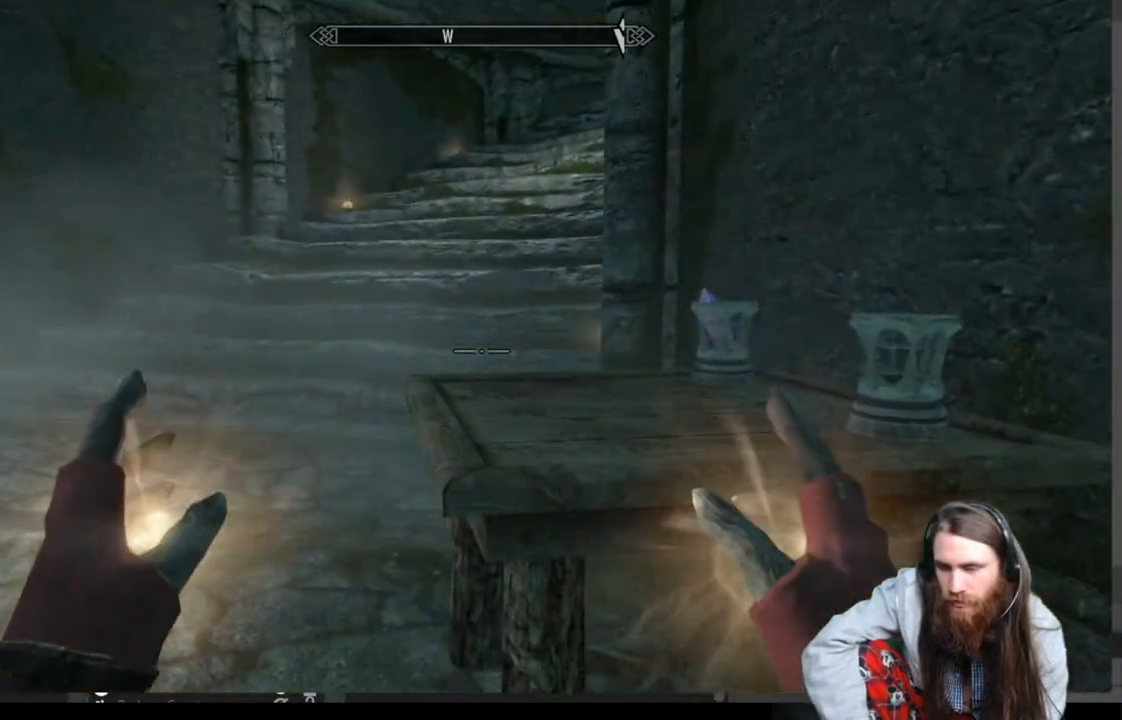
Gameplay with a controller (Xbox layout); each line is a JSON object with the inputs held at the frame after it. "events" lists button and stick changes between this image and that frame as [ms after this image, input, new state], when the widget could be followed in between.
{"buttons": [], "left_stick": "center", "right_stick": "center", "events": [[33, "right_stick", "right"], [67, "left_stick", "up-left"], [183, "right_stick", "center"], [300, "left_stick", "center"]]}
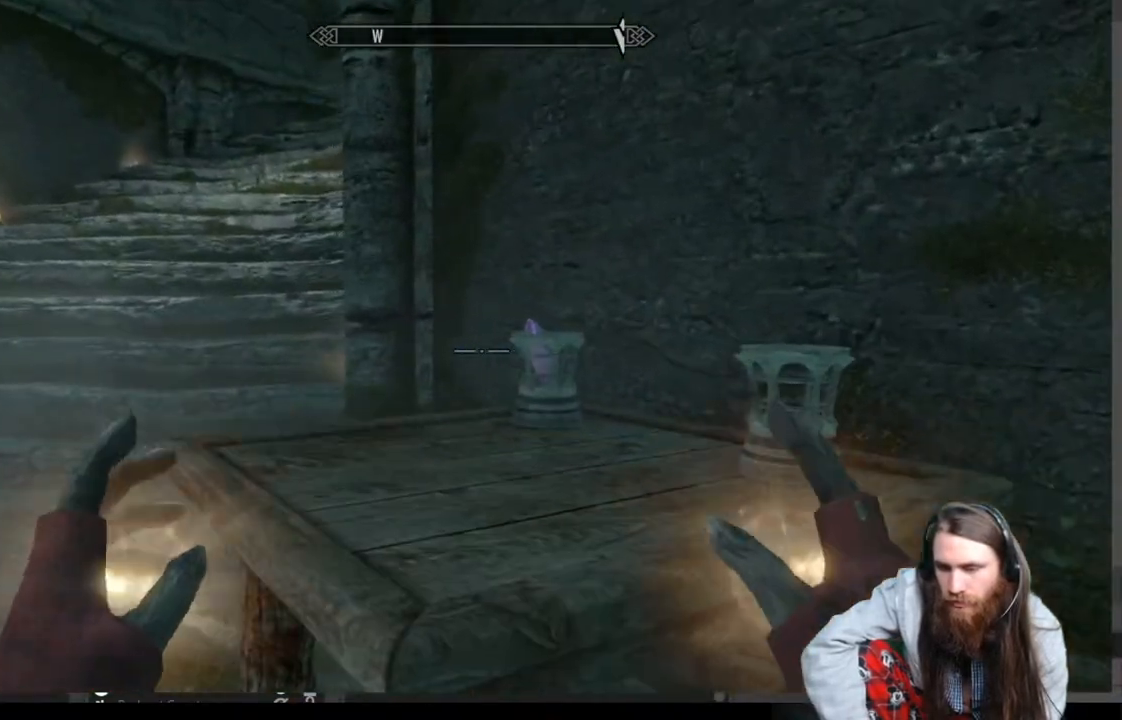
{"buttons": [], "left_stick": "center", "right_stick": "center", "events": [[50, "left_stick", "up"], [83, "right_stick", "right"], [233, "right_stick", "center"], [317, "left_stick", "center"]]}
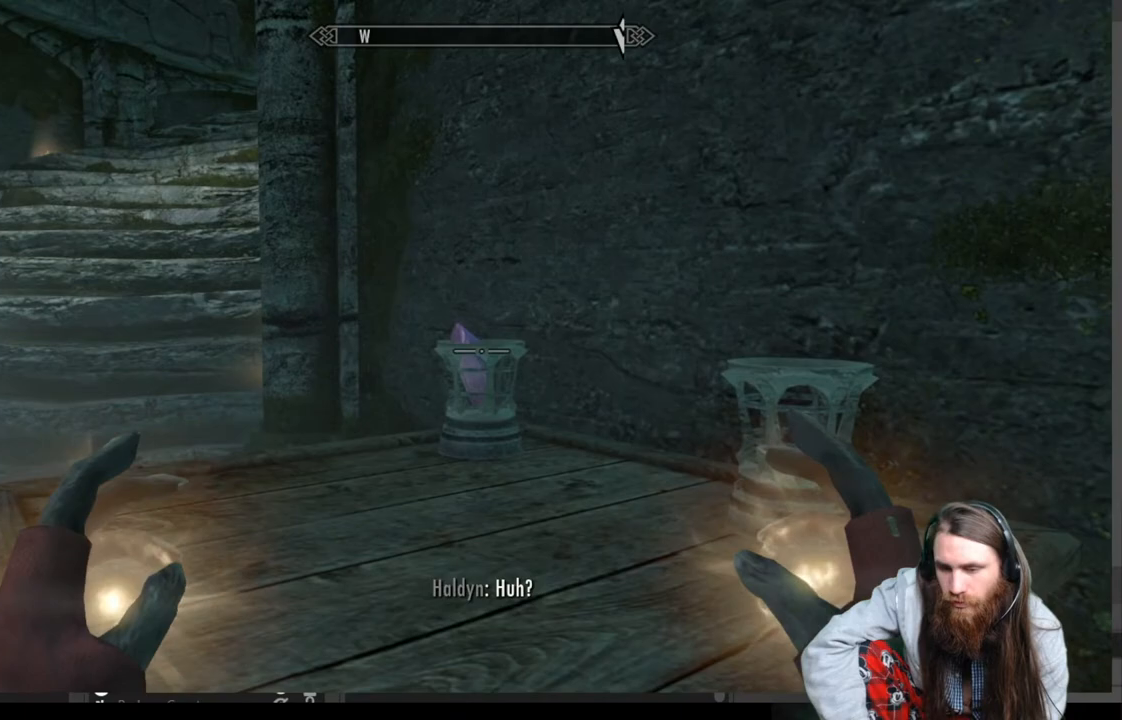
{"buttons": [], "left_stick": "left", "right_stick": "center", "events": [[450, "left_stick", "left"]]}
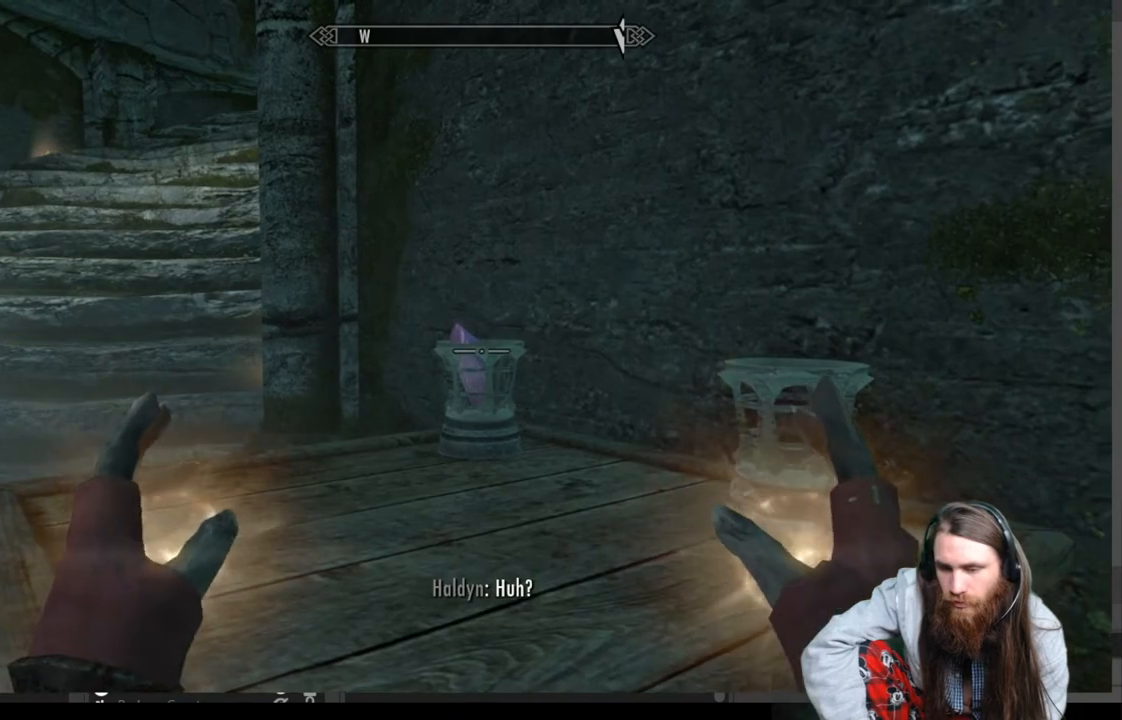
{"buttons": [], "left_stick": "center", "right_stick": "right", "events": [[100, "left_stick", "center"], [433, "right_stick", "right"]]}
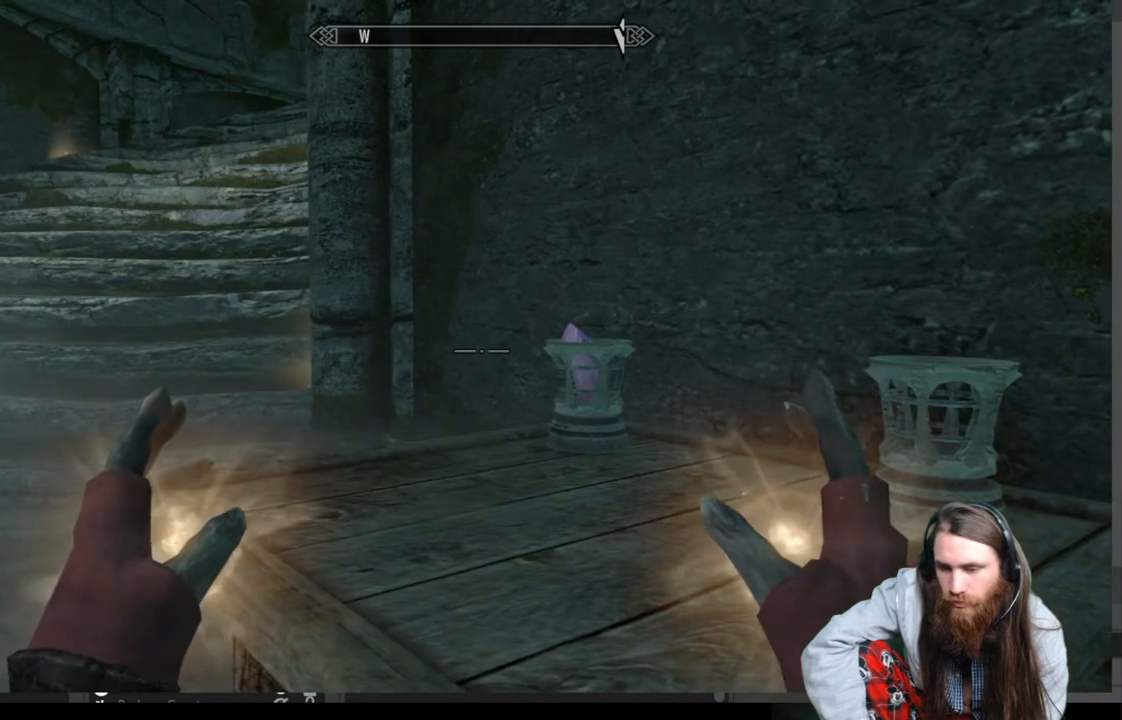
{"buttons": [], "left_stick": "center", "right_stick": "center", "events": [[83, "right_stick", "center"], [100, "Y", "down"], [217, "Y", "up"]]}
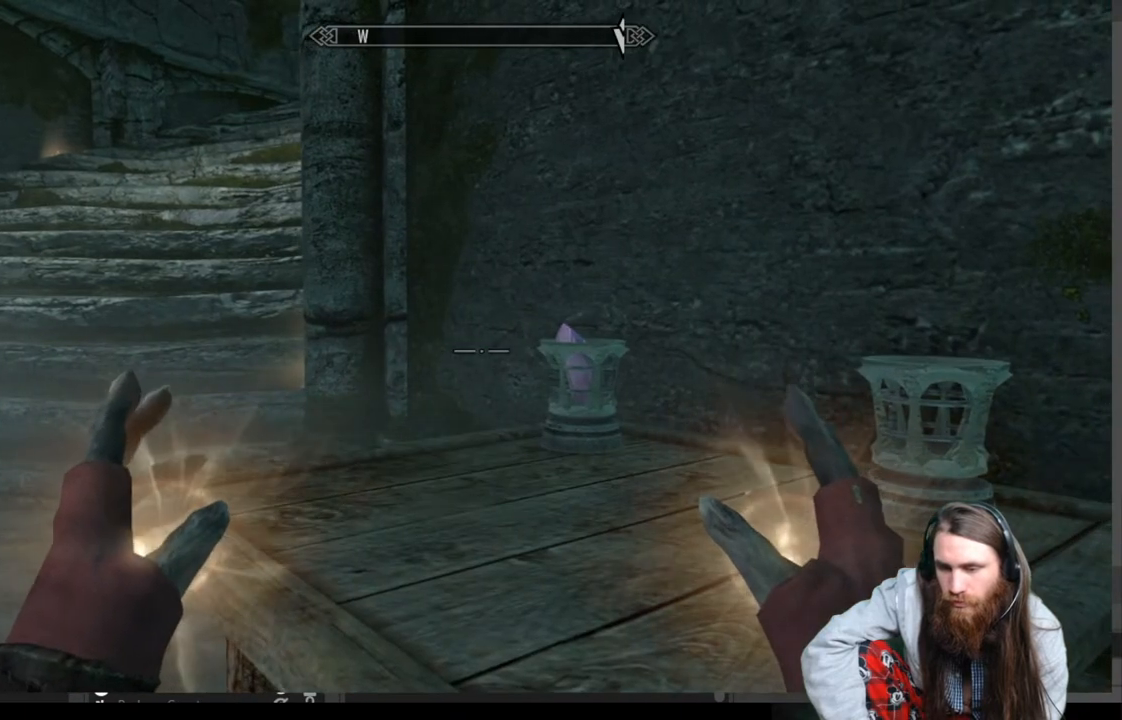
{"buttons": ["Y"], "left_stick": "center", "right_stick": "center", "events": [[50, "right_stick", "right"], [333, "Y", "down"], [450, "right_stick", "center"]]}
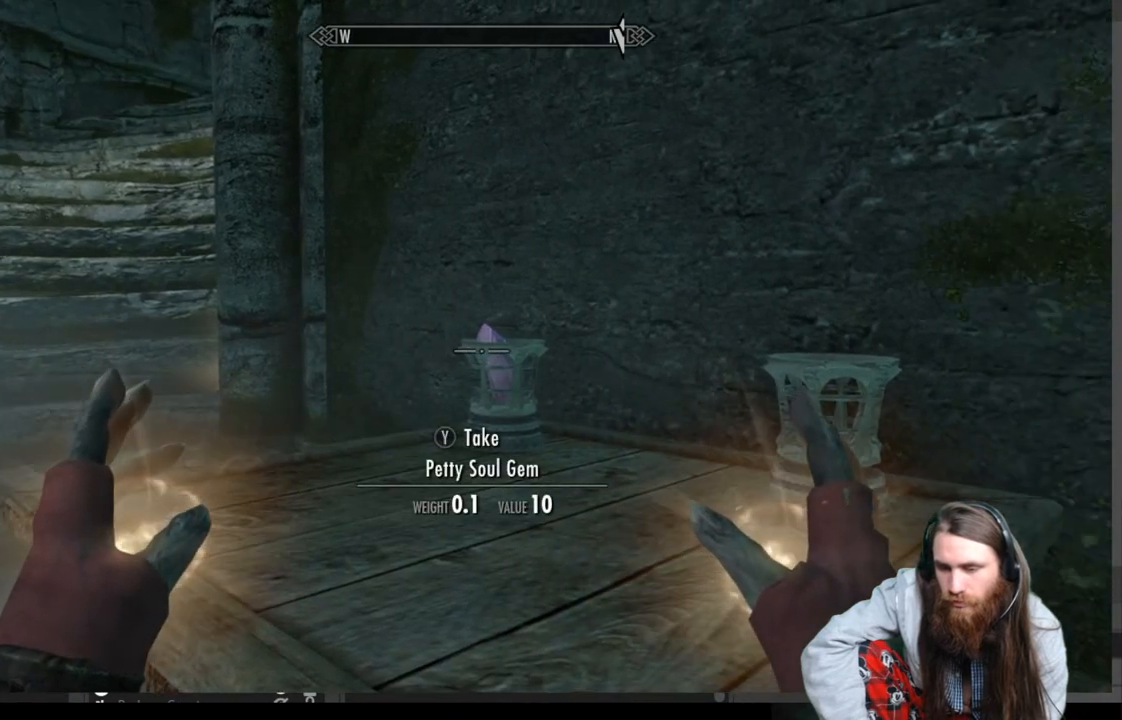
{"buttons": [], "left_stick": "down-left", "right_stick": "center", "events": [[17, "Y", "up"], [283, "left_stick", "down-left"], [300, "right_stick", "up-left"], [450, "right_stick", "center"]]}
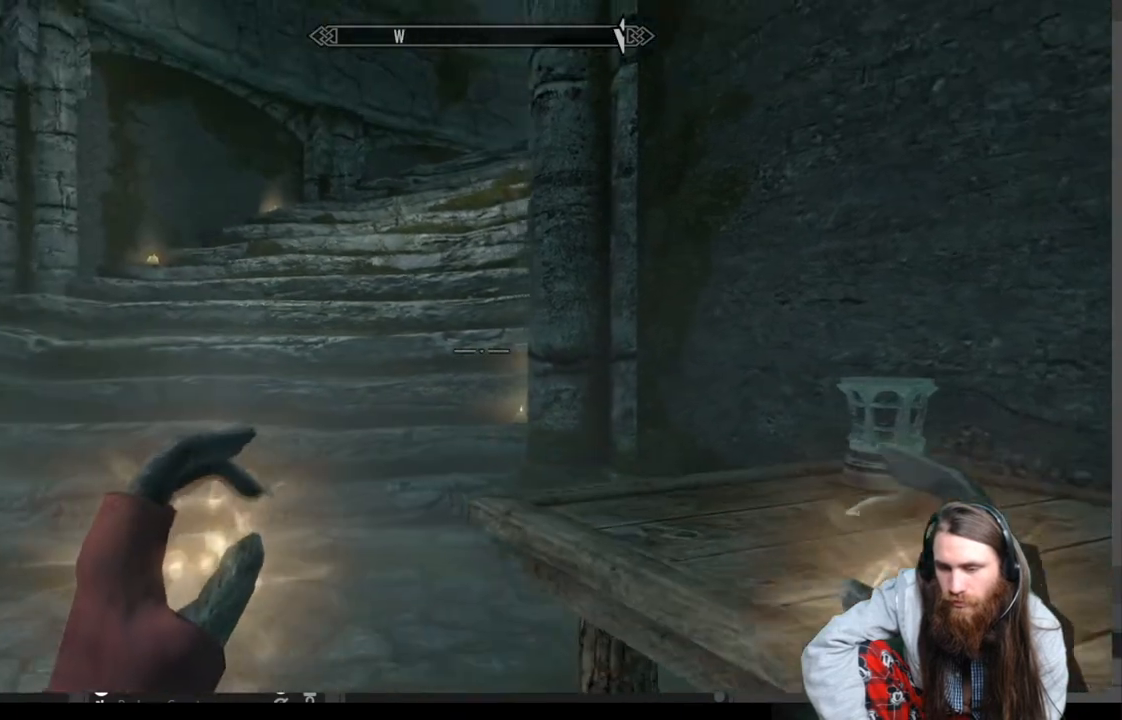
{"buttons": [], "left_stick": "center", "right_stick": "center", "events": [[200, "left_stick", "up-left"], [400, "left_stick", "center"]]}
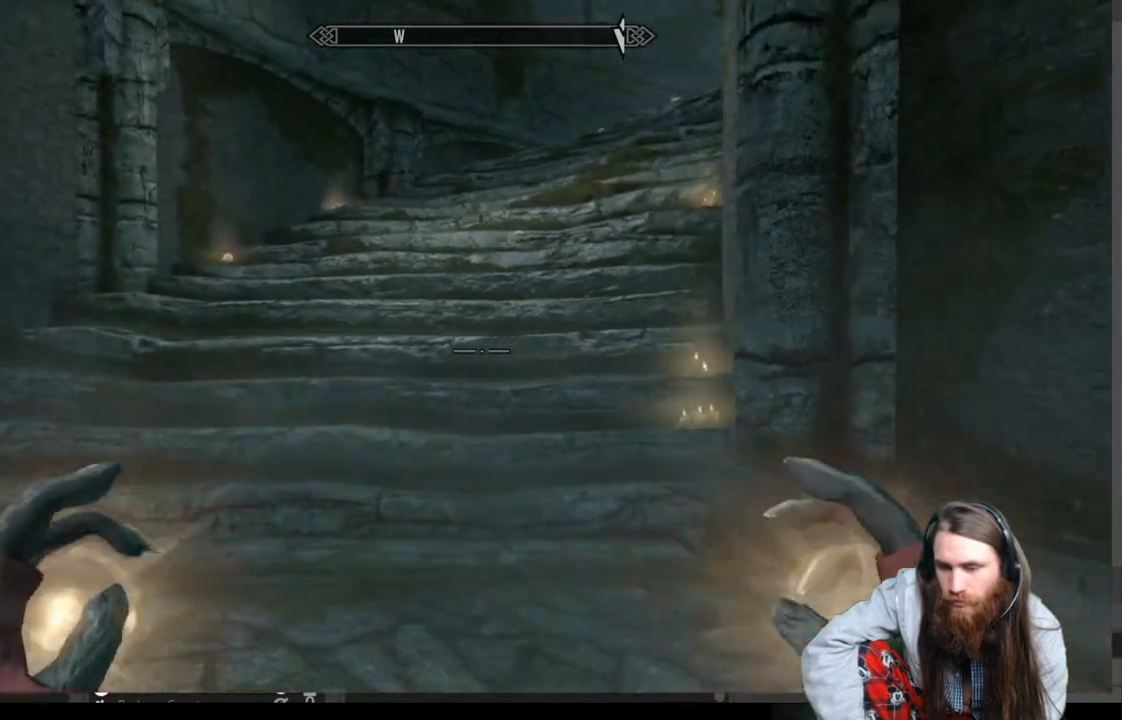
{"buttons": [], "left_stick": "center", "right_stick": "center", "events": [[317, "START", "down"], [417, "START", "up"]]}
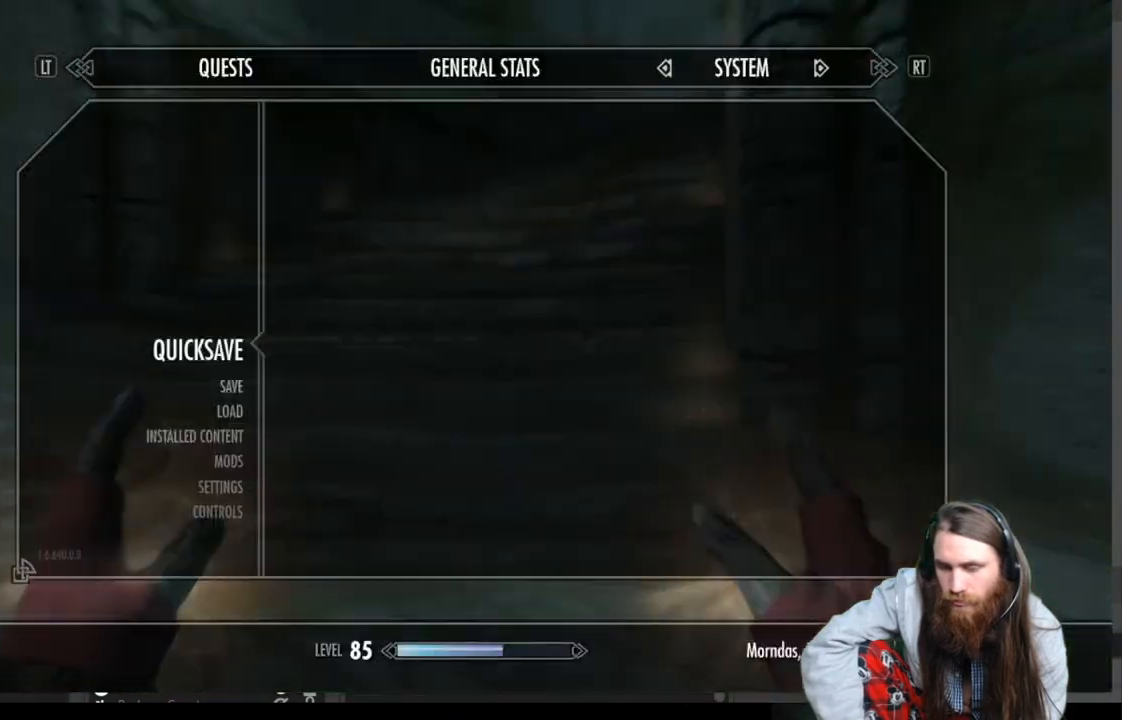
{"buttons": [], "left_stick": "center", "right_stick": "center", "events": [[250, "A", "down"], [317, "A", "up"]]}
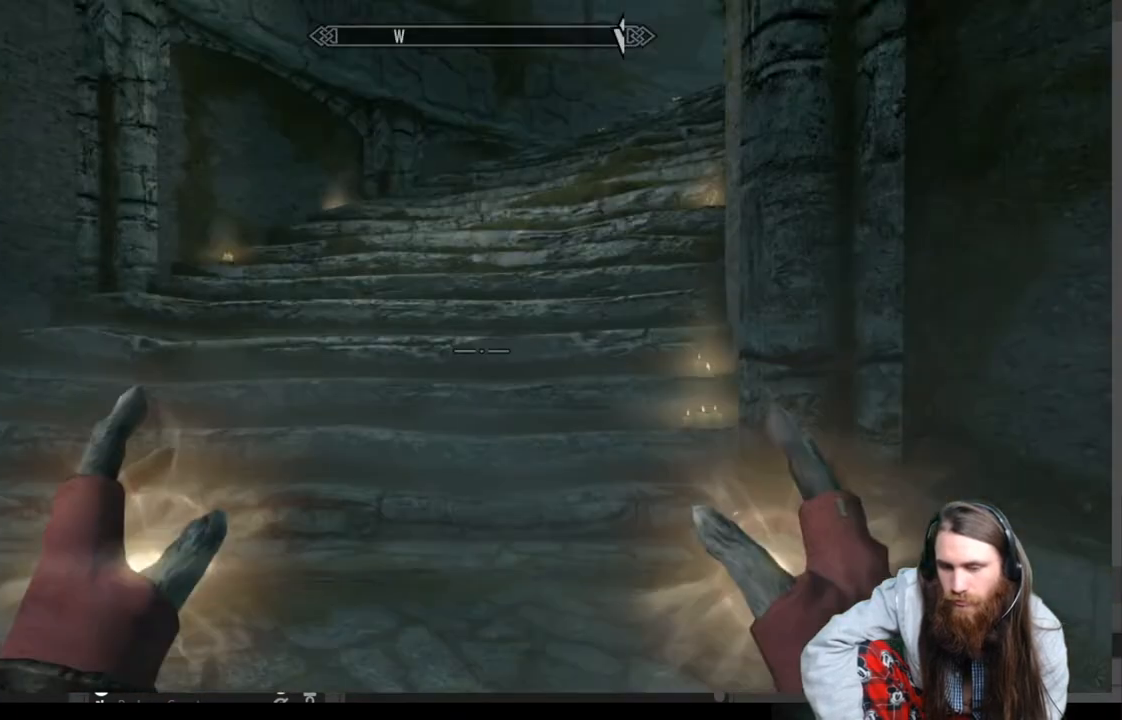
{"buttons": [], "left_stick": "center", "right_stick": "center", "events": [[17, "right_stick", "up"], [133, "right_stick", "center"]]}
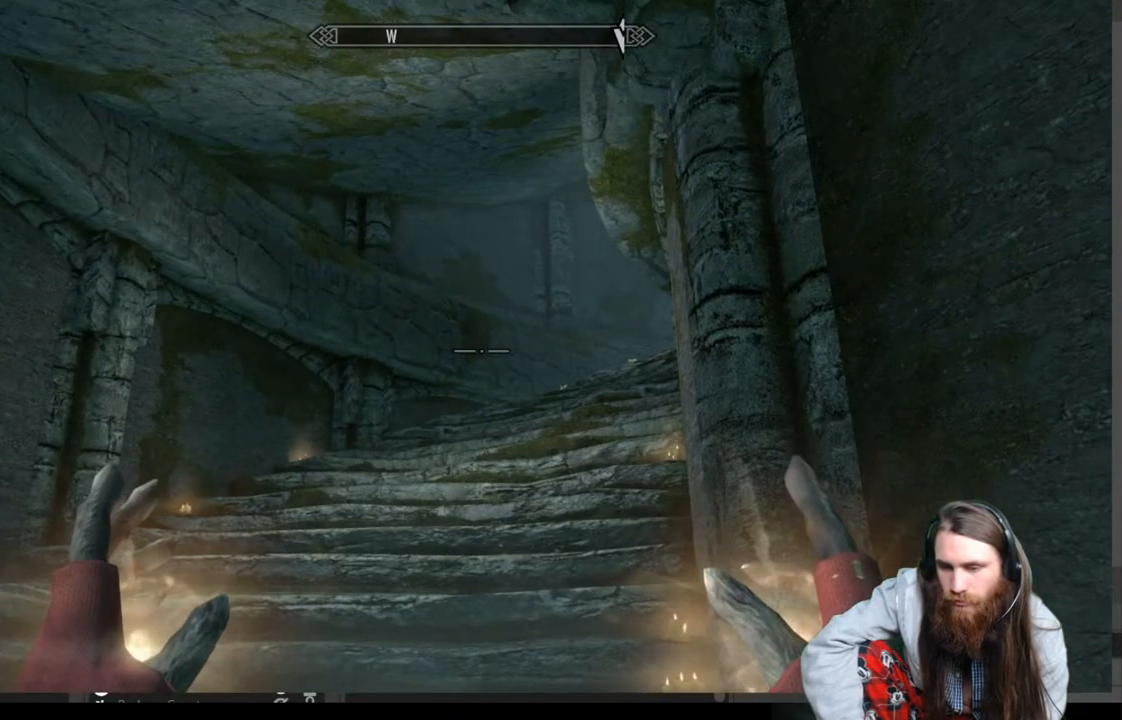
{"buttons": [], "left_stick": "up", "right_stick": "right", "events": [[150, "left_stick", "up"], [500, "right_stick", "right"]]}
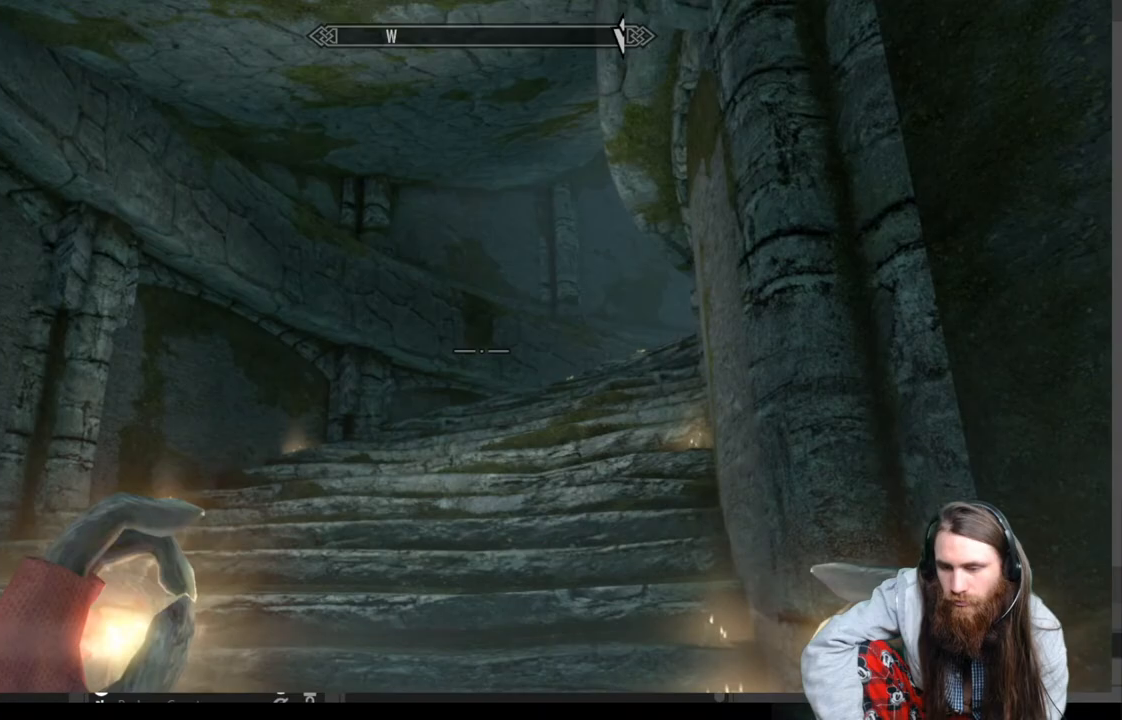
{"buttons": [], "left_stick": "up", "right_stick": "right", "events": [[150, "right_stick", "center"], [300, "right_stick", "right"]]}
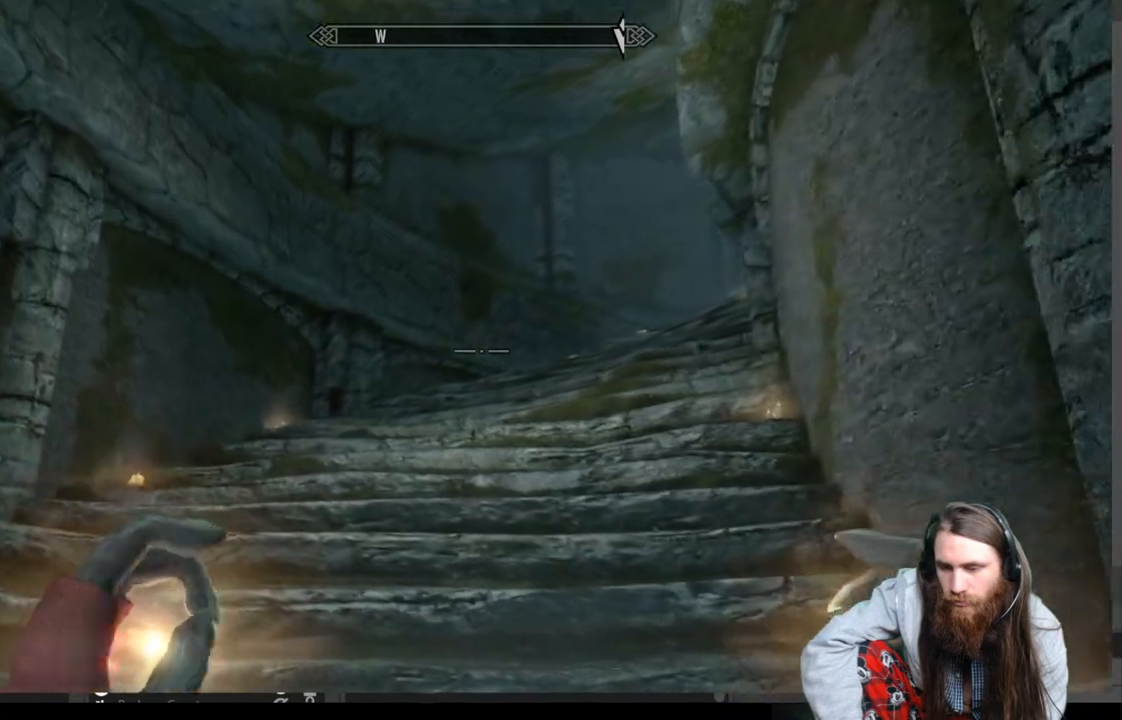
{"buttons": [], "left_stick": "up", "right_stick": "center", "events": [[250, "right_stick", "center"]]}
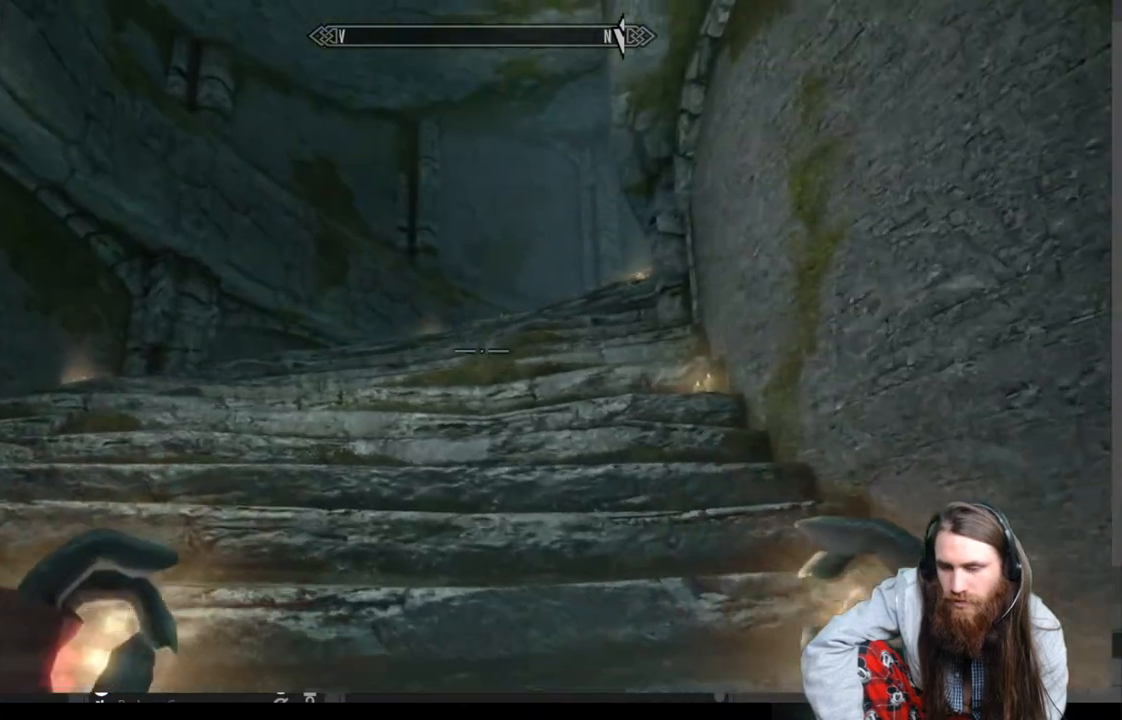
{"buttons": [], "left_stick": "up", "right_stick": "center", "events": []}
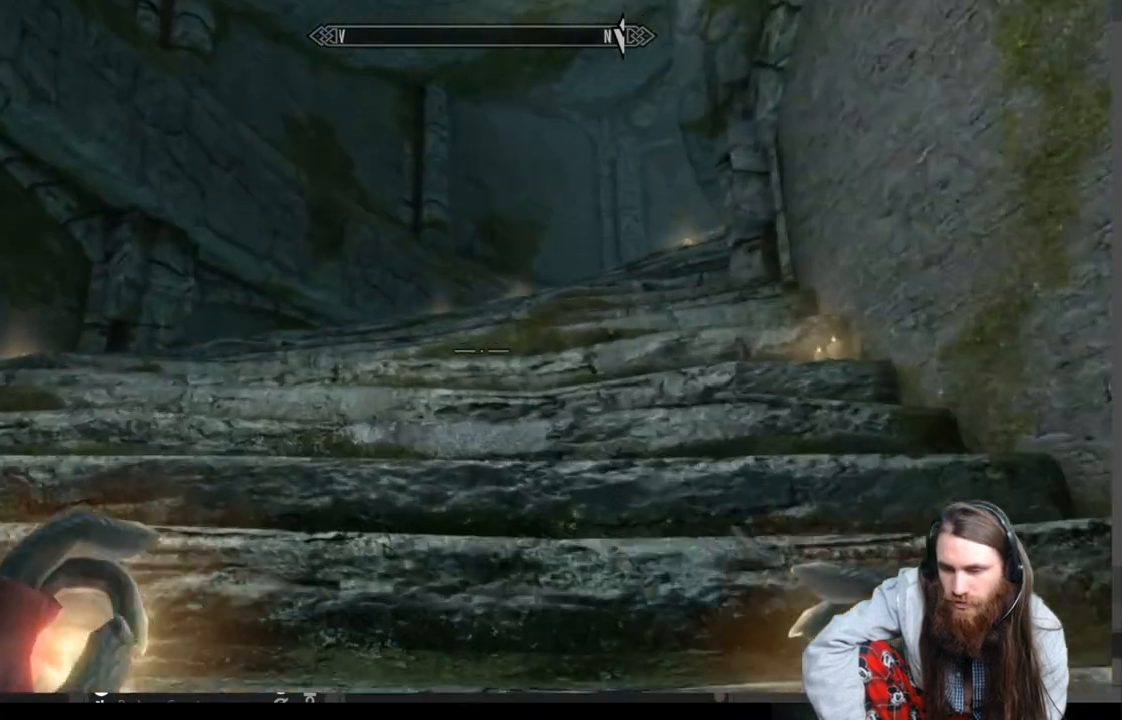
{"buttons": [], "left_stick": "up", "right_stick": "right", "events": [[117, "right_stick", "right"]]}
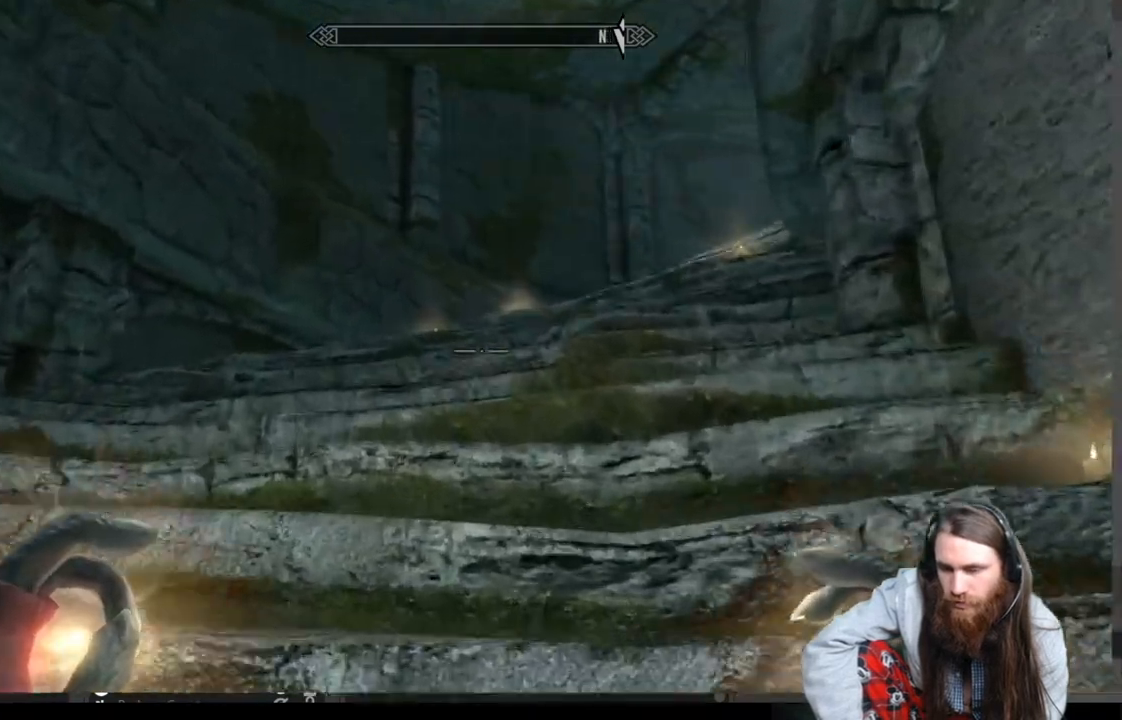
{"buttons": [], "left_stick": "up", "right_stick": "center", "events": [[417, "right_stick", "center"]]}
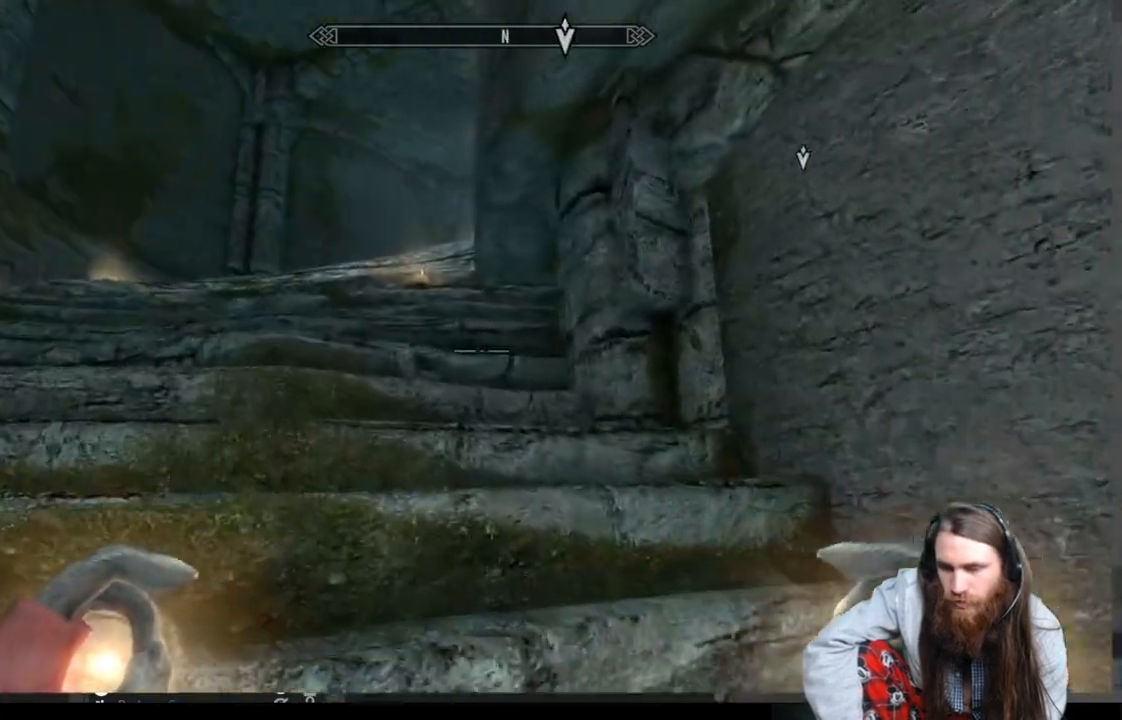
{"buttons": [], "left_stick": "up", "right_stick": "center", "events": []}
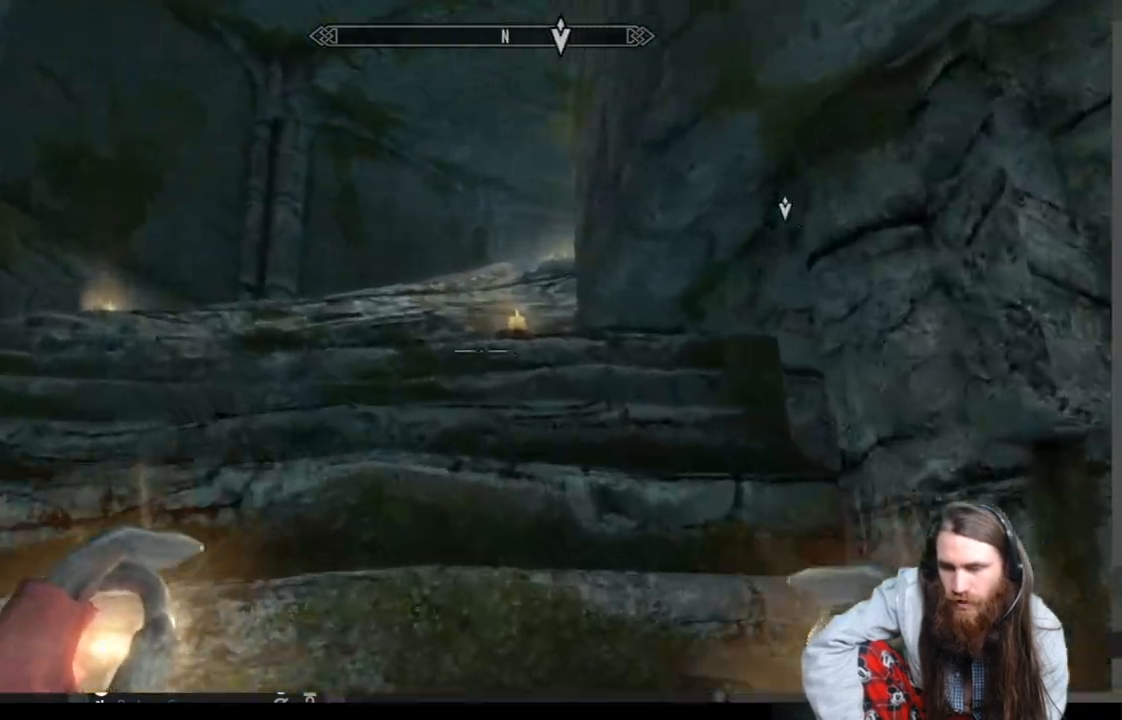
{"buttons": [], "left_stick": "up", "right_stick": "center", "events": [[267, "right_stick", "down-right"], [367, "right_stick", "center"]]}
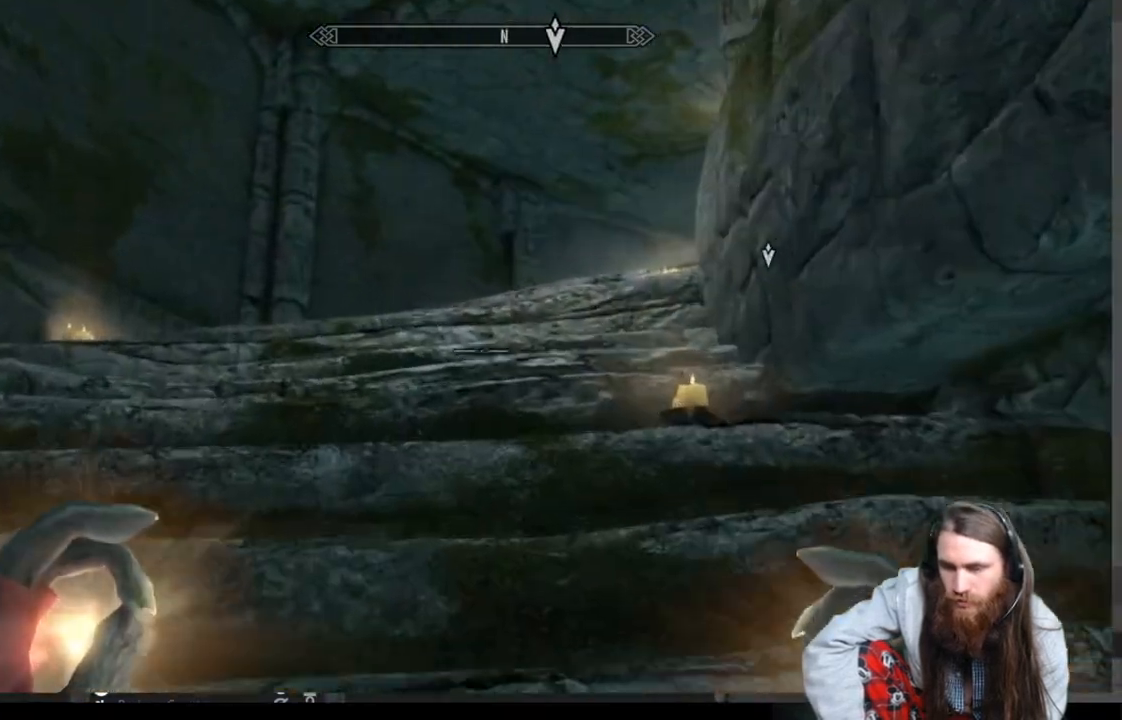
{"buttons": [], "left_stick": "up", "right_stick": "down-right", "events": [[50, "right_stick", "down-right"], [167, "right_stick", "right"], [433, "right_stick", "down"], [483, "right_stick", "down-right"]]}
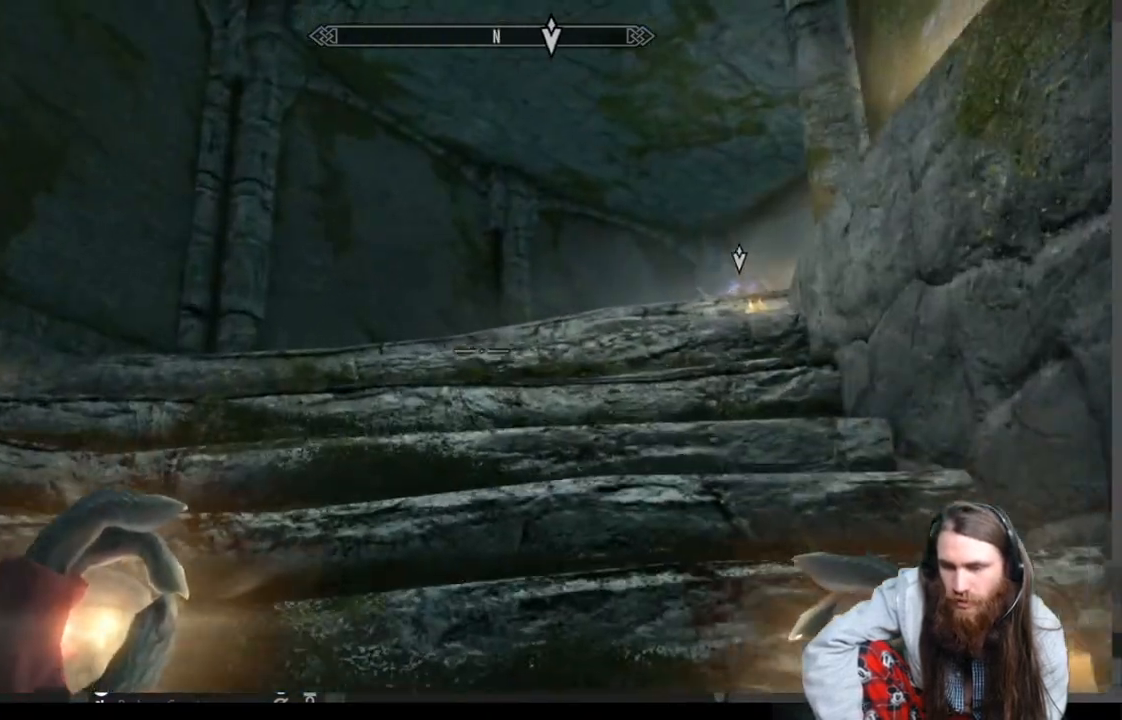
{"buttons": [], "left_stick": "up", "right_stick": "center", "events": [[183, "right_stick", "center"], [333, "right_stick", "right"], [467, "right_stick", "center"]]}
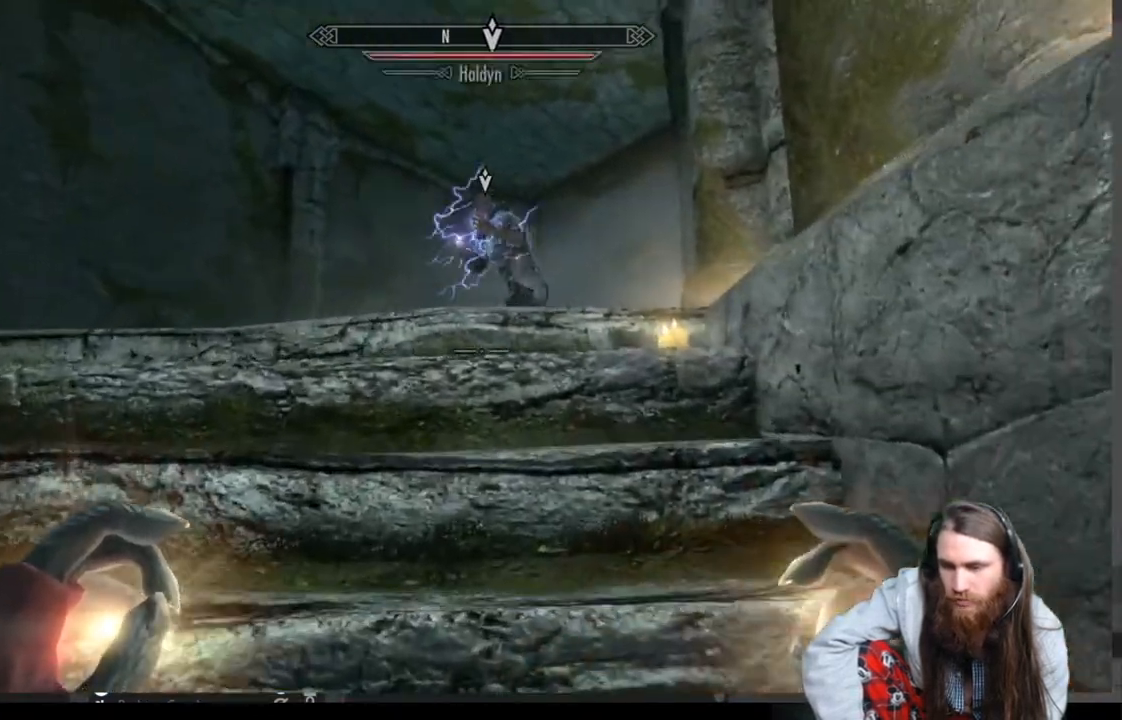
{"buttons": [], "left_stick": "up-left", "right_stick": "center", "events": [[367, "left_stick", "up-left"]]}
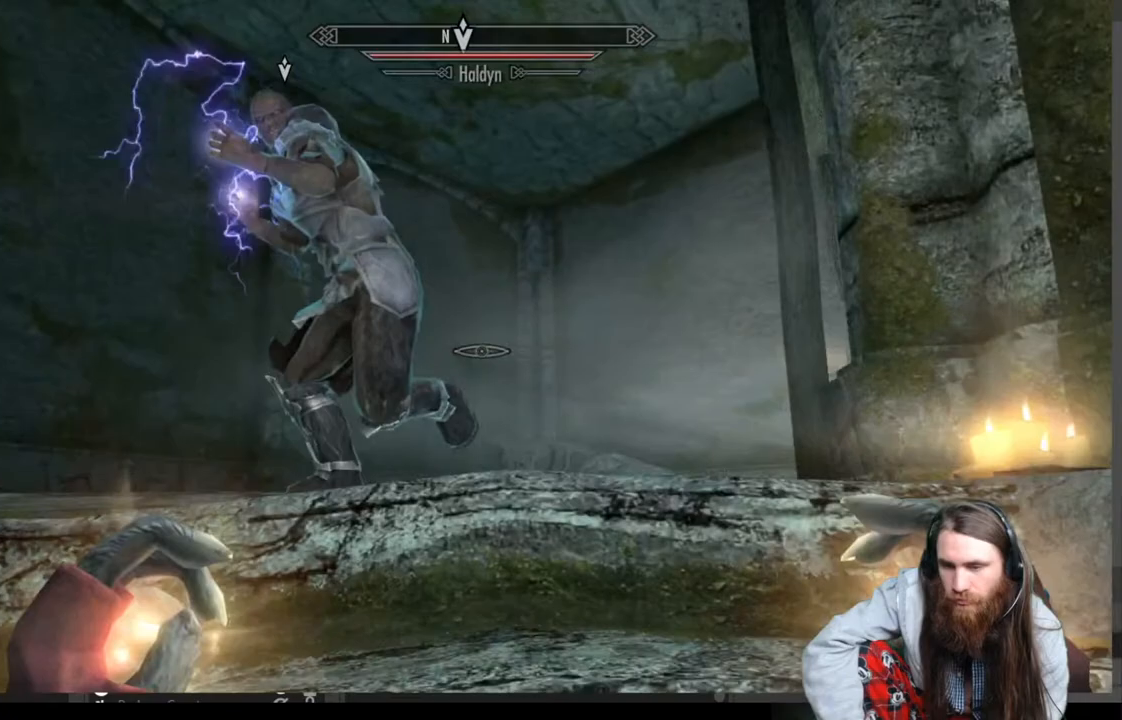
{"buttons": [], "left_stick": "down-right", "right_stick": "left", "events": [[83, "left_stick", "down"], [350, "right_stick", "left"], [383, "left_stick", "down-right"]]}
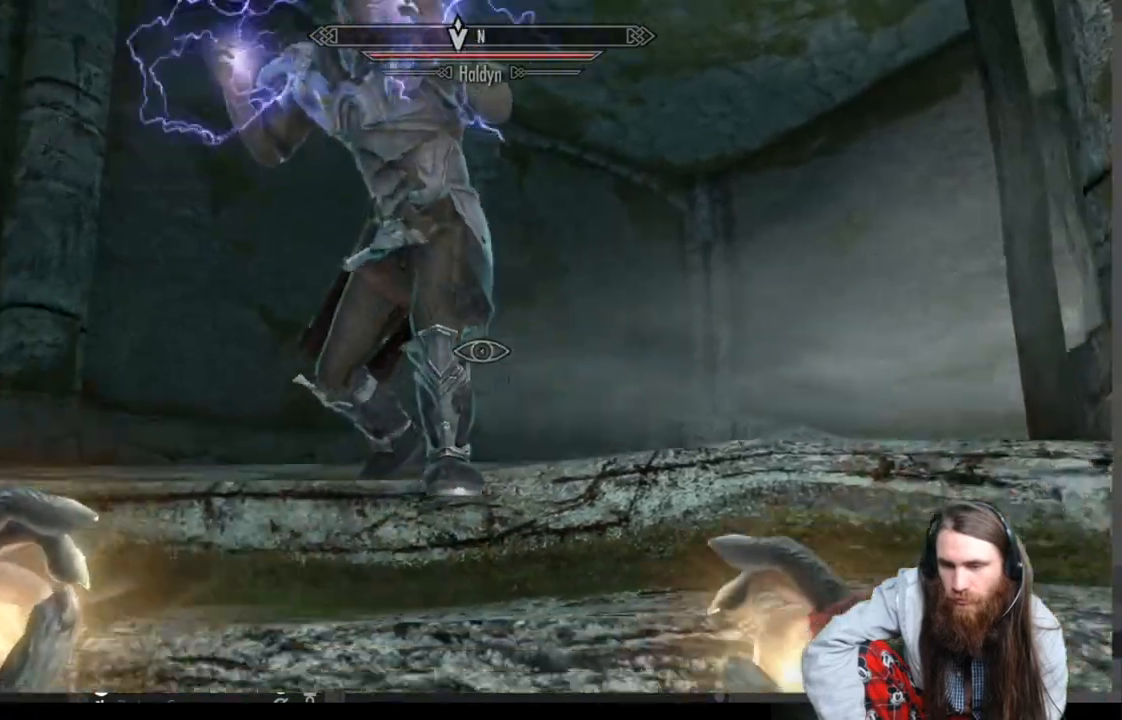
{"buttons": ["L3"], "left_stick": "right", "right_stick": "left", "events": [[117, "left_stick", "right"], [117, "right_stick", "center"], [367, "L3", "down"], [367, "right_stick", "left"]]}
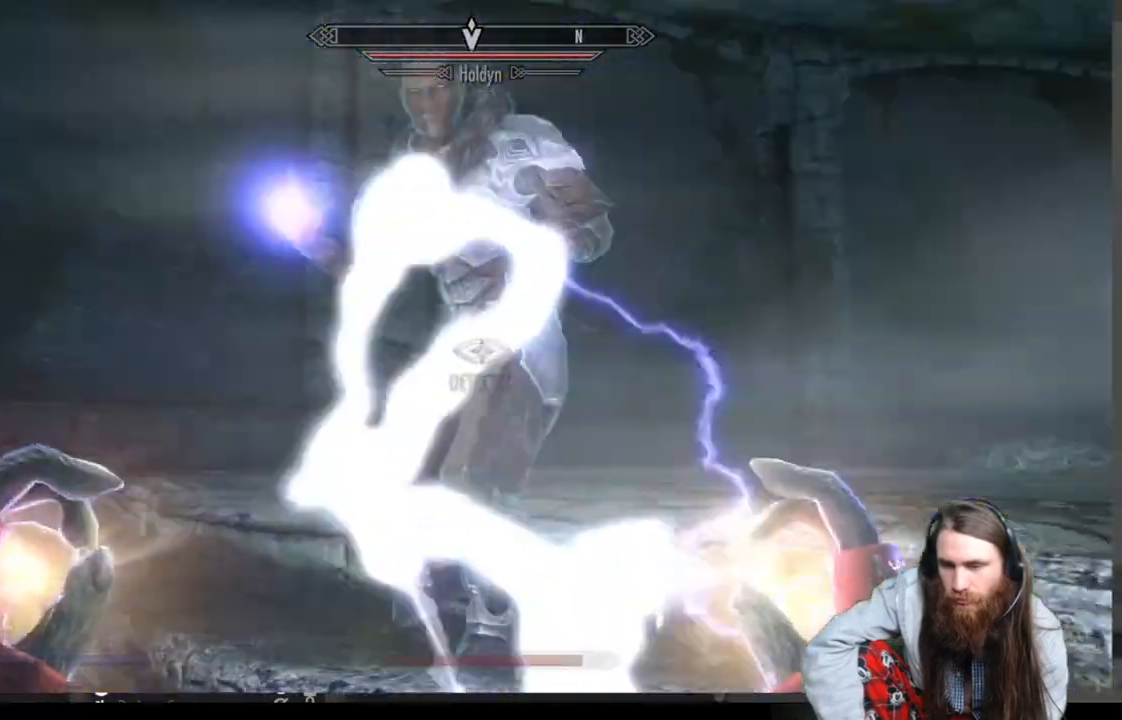
{"buttons": [], "left_stick": "right", "right_stick": "center", "events": [[17, "L3", "up"], [17, "right_stick", "down-left"], [267, "right_stick", "center"], [283, "R1", "down"], [450, "R1", "up"]]}
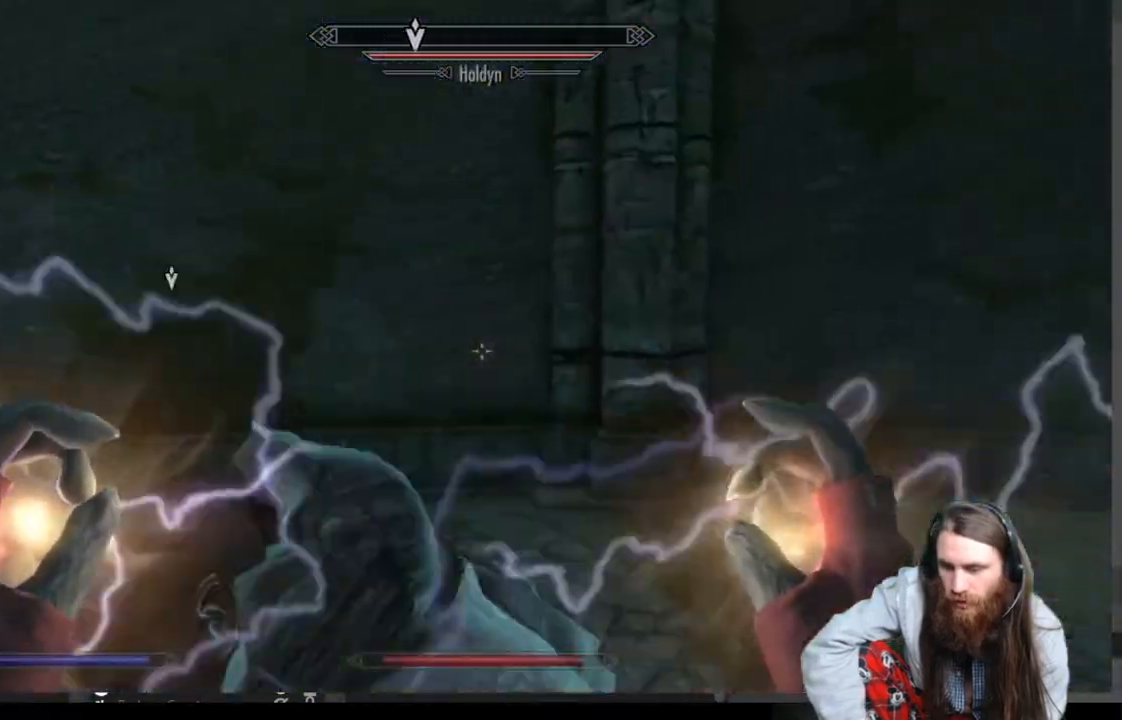
{"buttons": [], "left_stick": "down-right", "right_stick": "down-left", "events": [[100, "right_stick", "down-left"], [367, "left_stick", "down-right"]]}
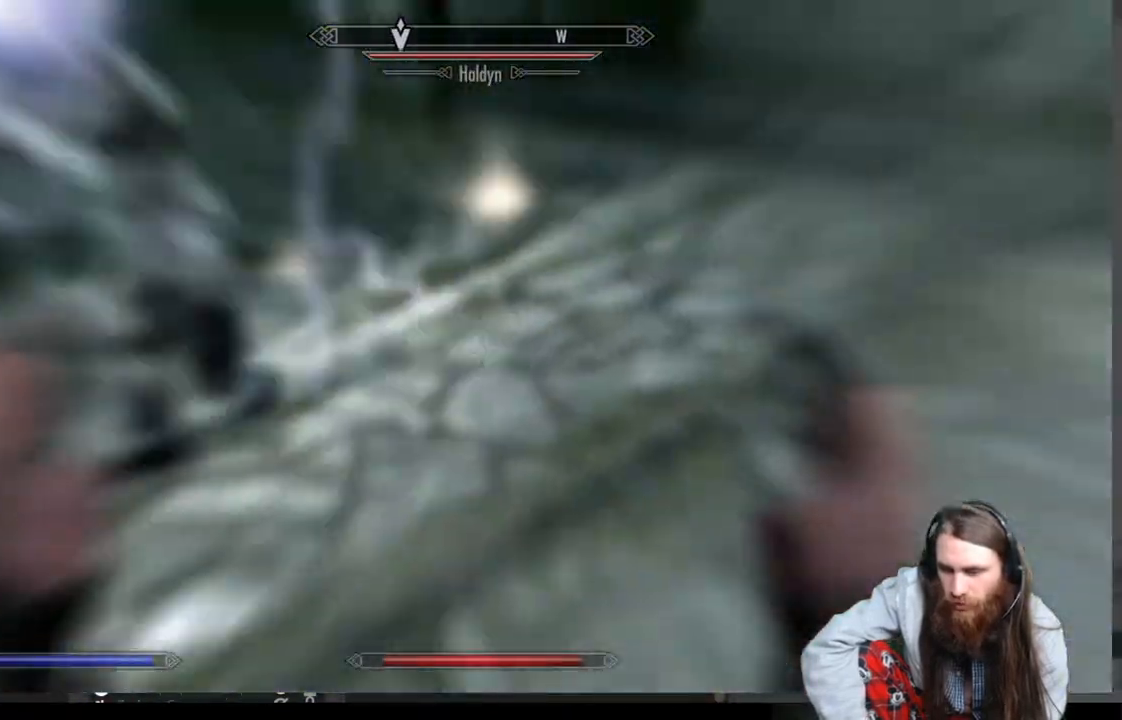
{"buttons": [], "left_stick": "down-right", "right_stick": "left", "events": [[167, "R1", "down"], [233, "right_stick", "left"], [333, "R1", "up"]]}
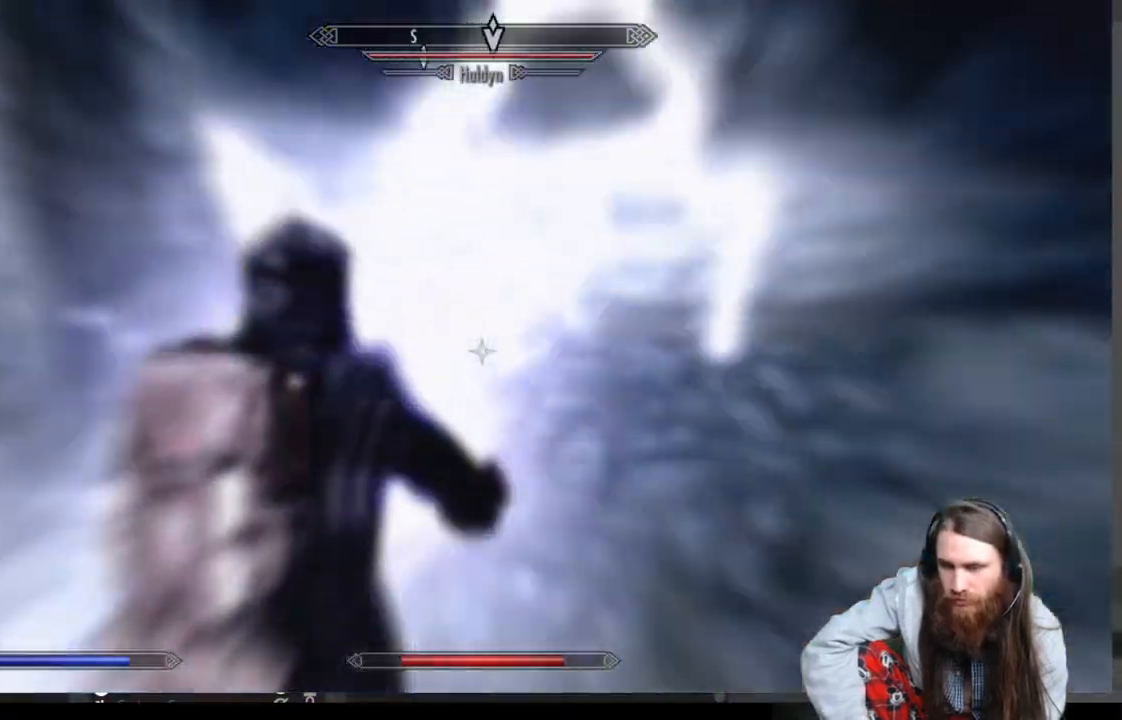
{"buttons": [], "left_stick": "right", "right_stick": "center", "events": [[33, "left_stick", "right"], [50, "right_stick", "center"], [150, "right_stick", "left"], [333, "right_stick", "center"]]}
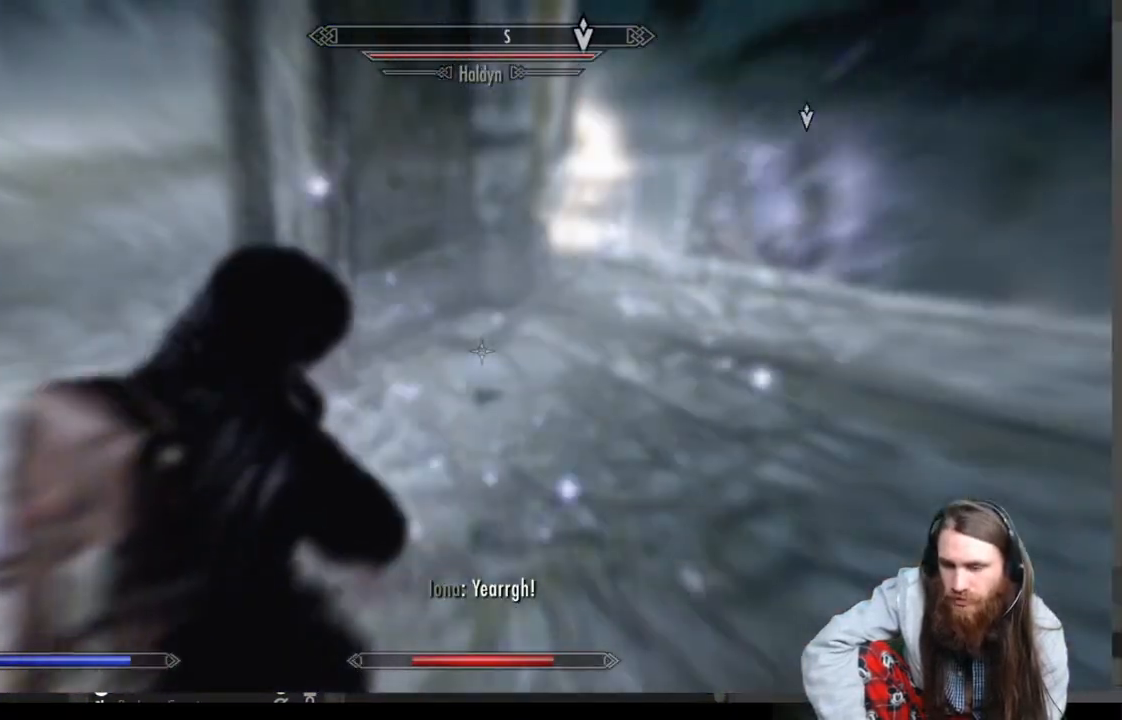
{"buttons": [], "left_stick": "center", "right_stick": "center", "events": [[100, "left_stick", "center"], [367, "right_stick", "down-right"], [483, "right_stick", "center"]]}
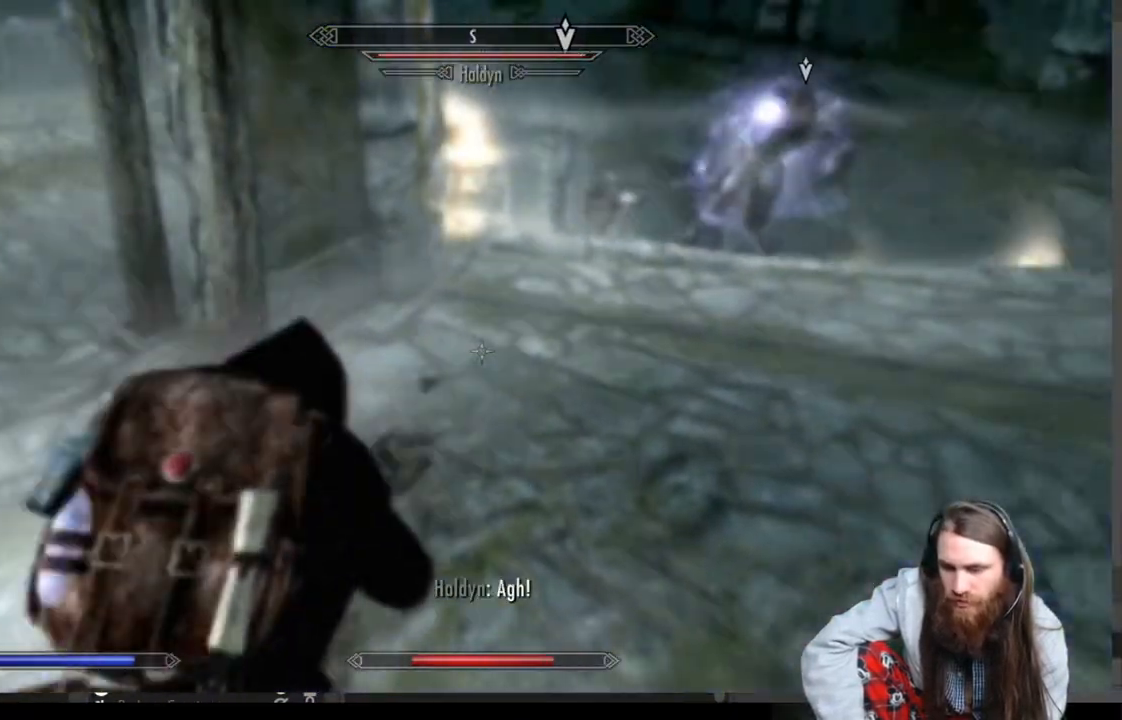
{"buttons": [], "left_stick": "down", "right_stick": "center", "events": [[500, "left_stick", "down"]]}
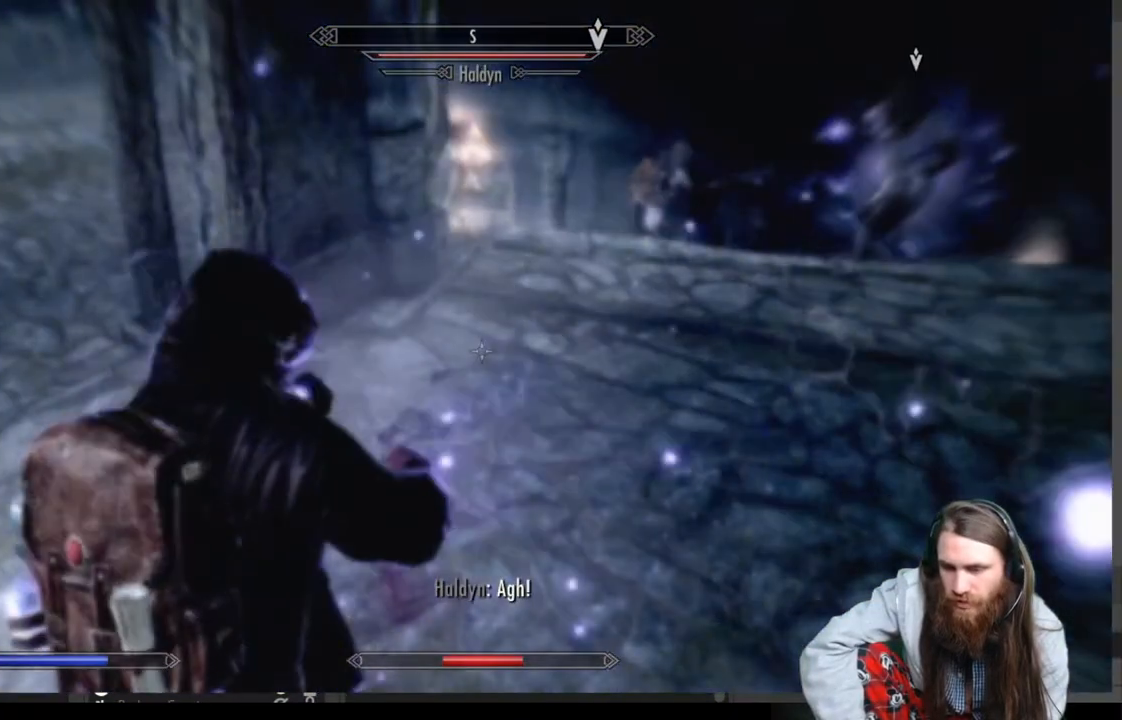
{"buttons": [], "left_stick": "down-right", "right_stick": "center", "events": [[50, "right_stick", "right"], [150, "right_stick", "center"], [233, "left_stick", "center"], [450, "left_stick", "down-right"]]}